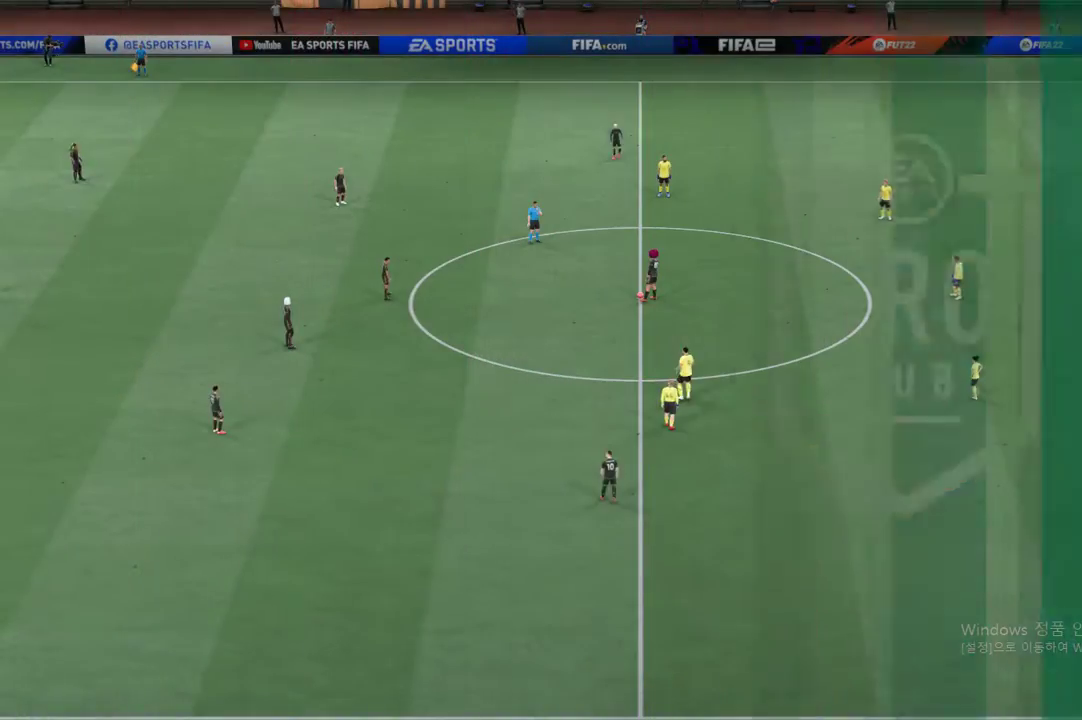
Gameplay with a controller (Xbox layout); each line is a JSON object with the inputs held at the frame after it. "events" lists button and stick changes between this image and that frame as [ms after this image, input, new state], when the widget could be followed in between. Not read: L3 R3 left_stick.
{"buttons": [], "right_stick": "center", "events": []}
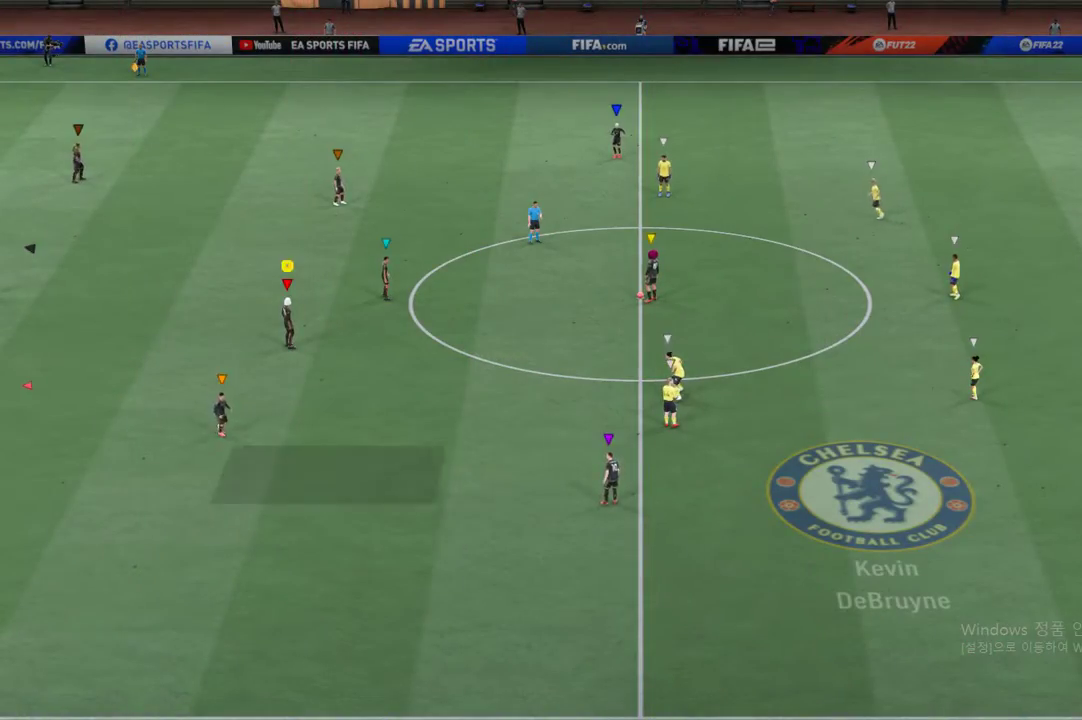
{"buttons": [], "right_stick": "center", "events": []}
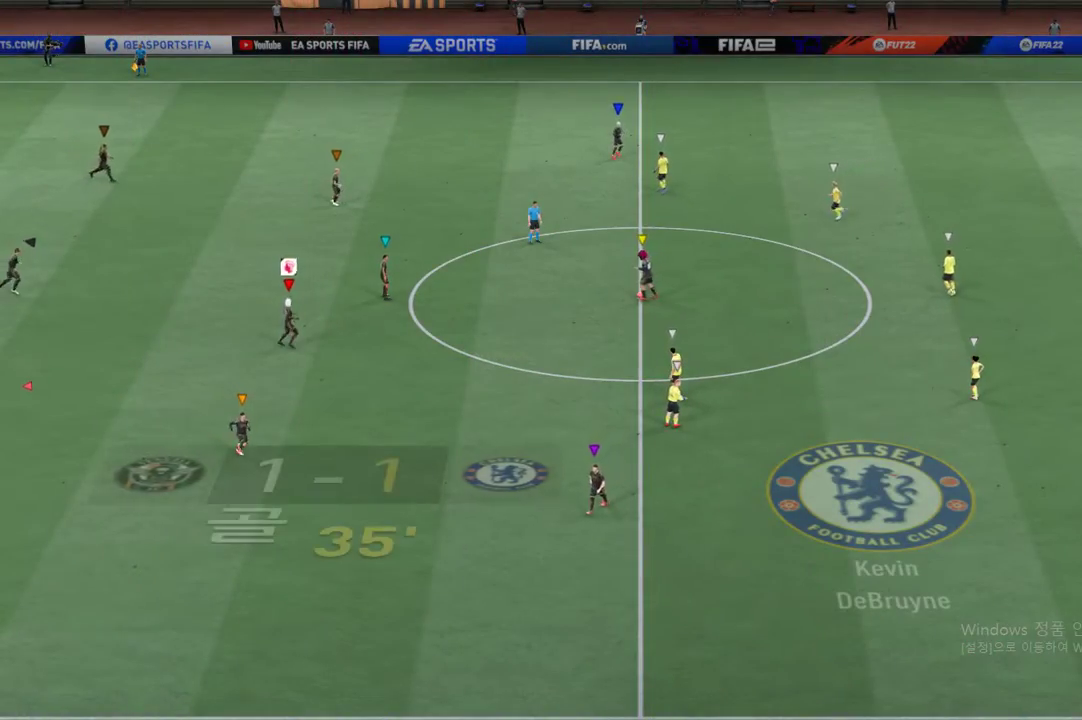
{"buttons": [], "right_stick": "center", "events": []}
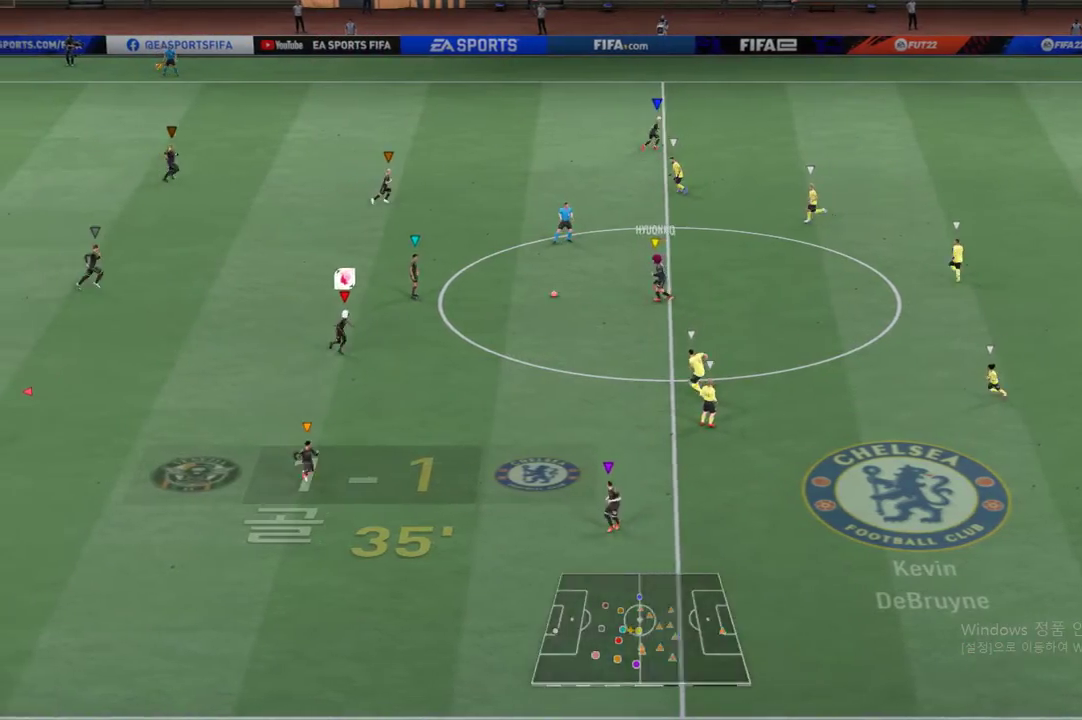
{"buttons": [], "right_stick": "center", "events": []}
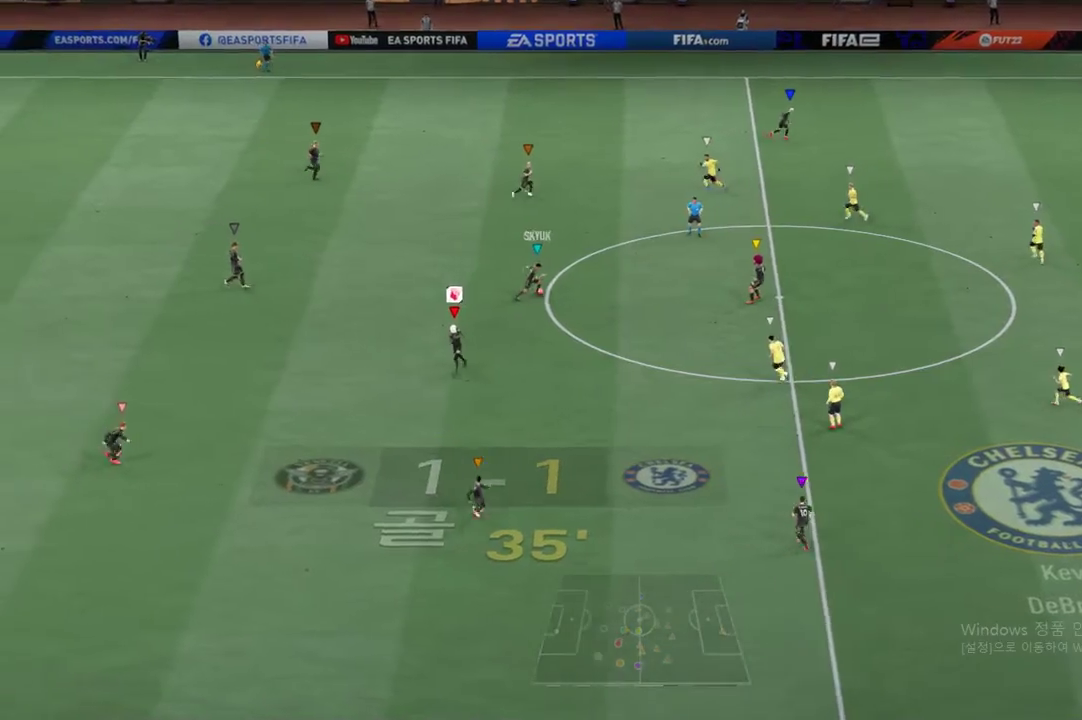
{"buttons": [], "right_stick": "center", "events": []}
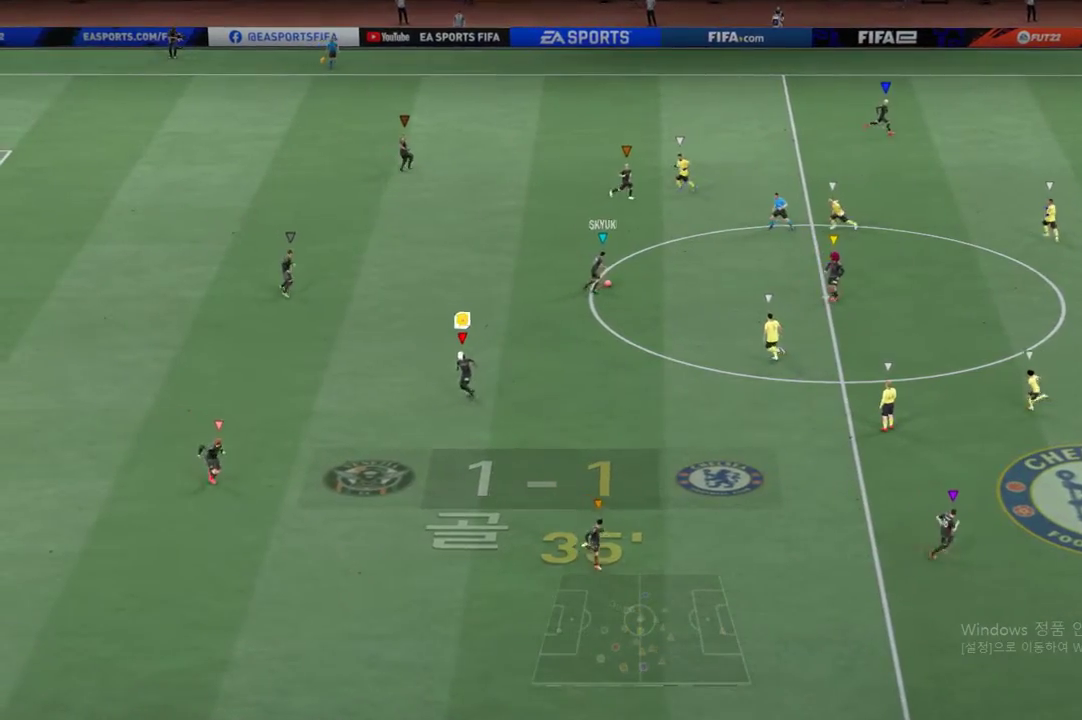
{"buttons": [], "right_stick": "center", "events": []}
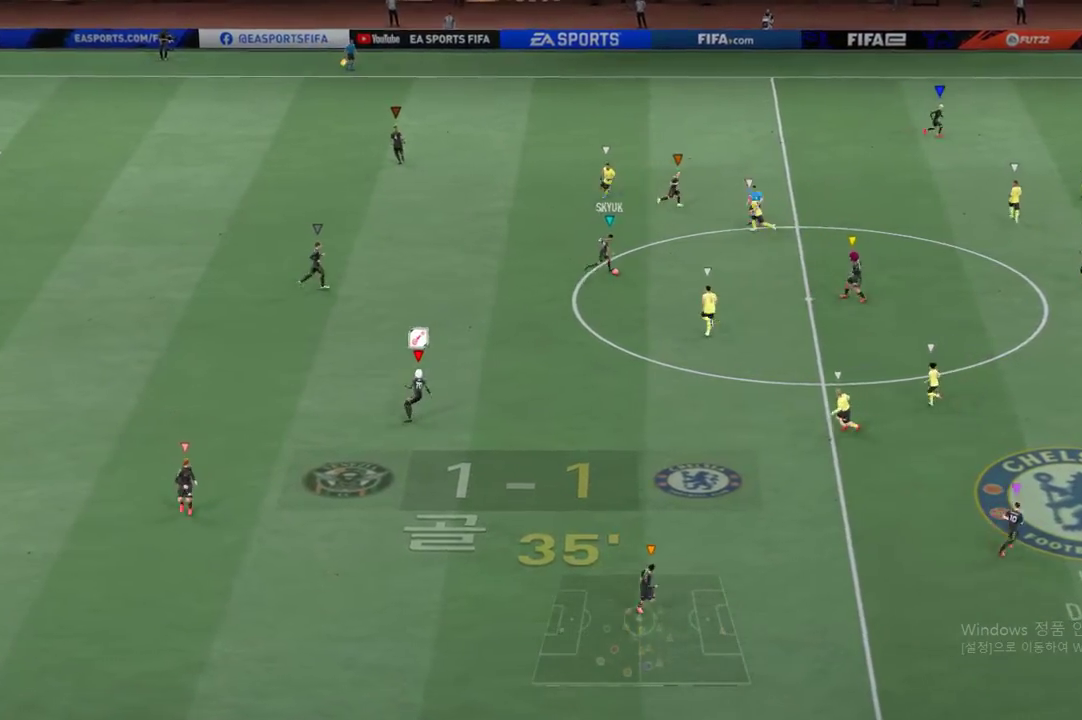
{"buttons": [], "right_stick": "center", "events": []}
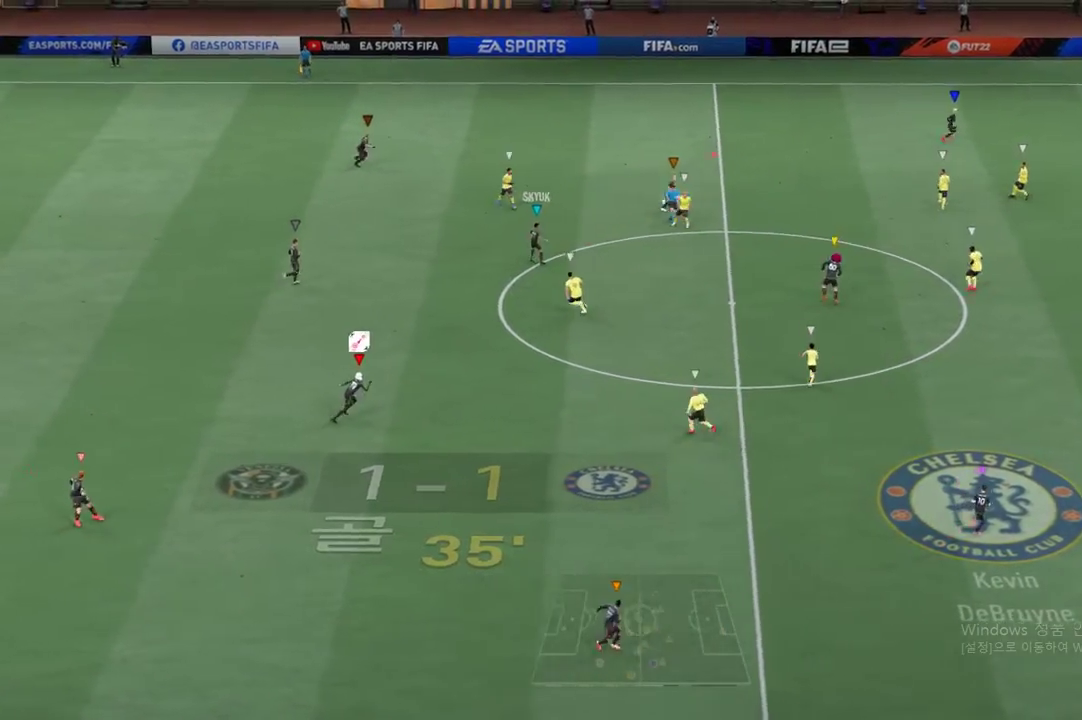
{"buttons": [], "right_stick": "center", "events": []}
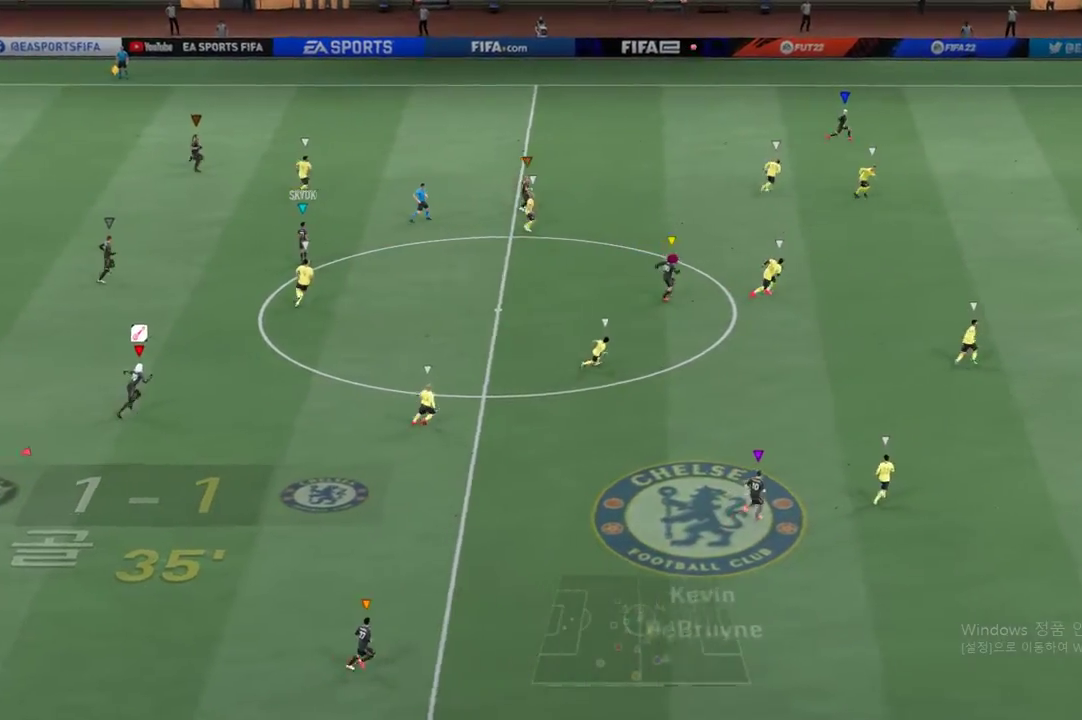
{"buttons": ["R2"], "right_stick": "center", "events": [[17, "R2", "down"]]}
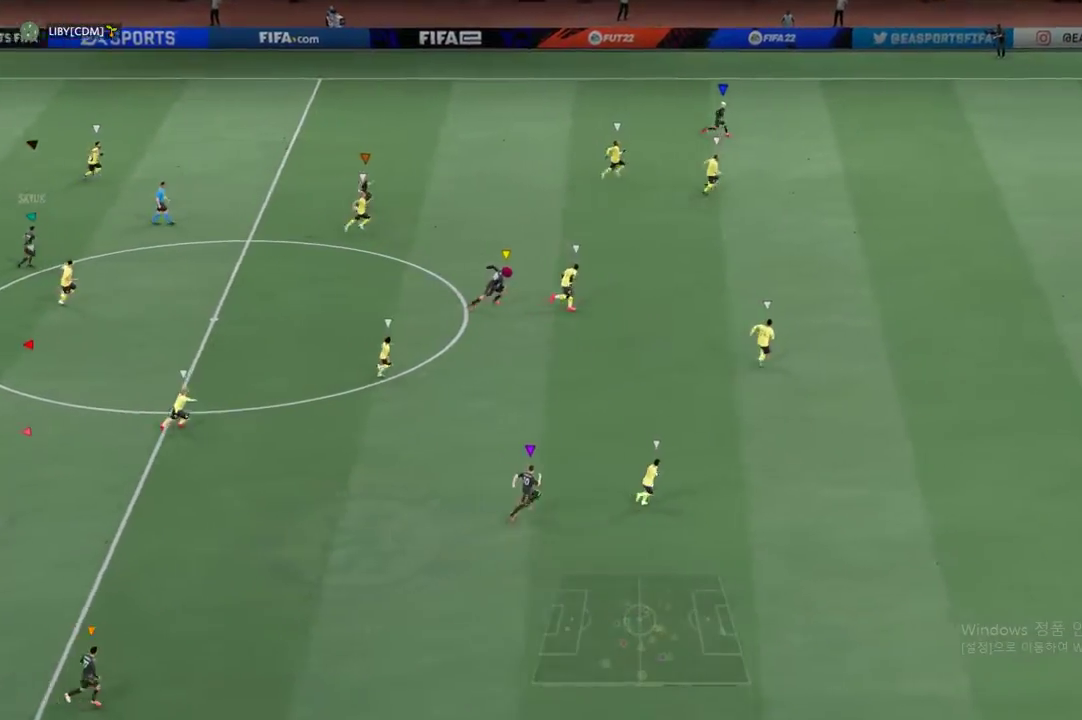
{"buttons": ["R2"], "right_stick": "center", "events": []}
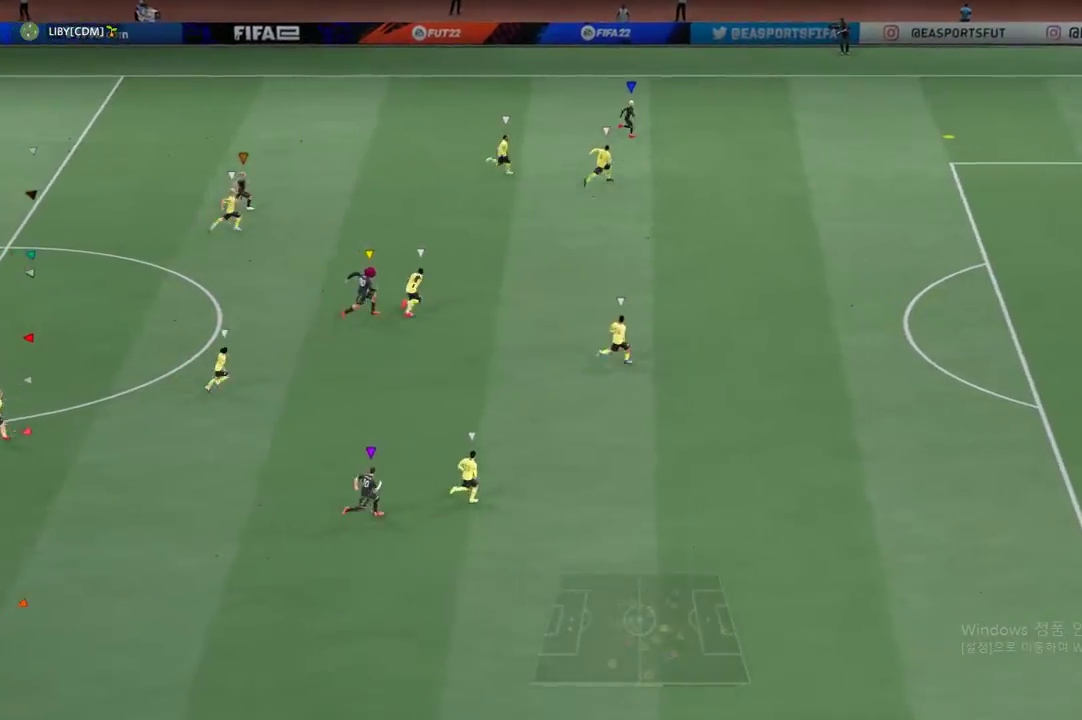
{"buttons": ["R2"], "right_stick": "center", "events": []}
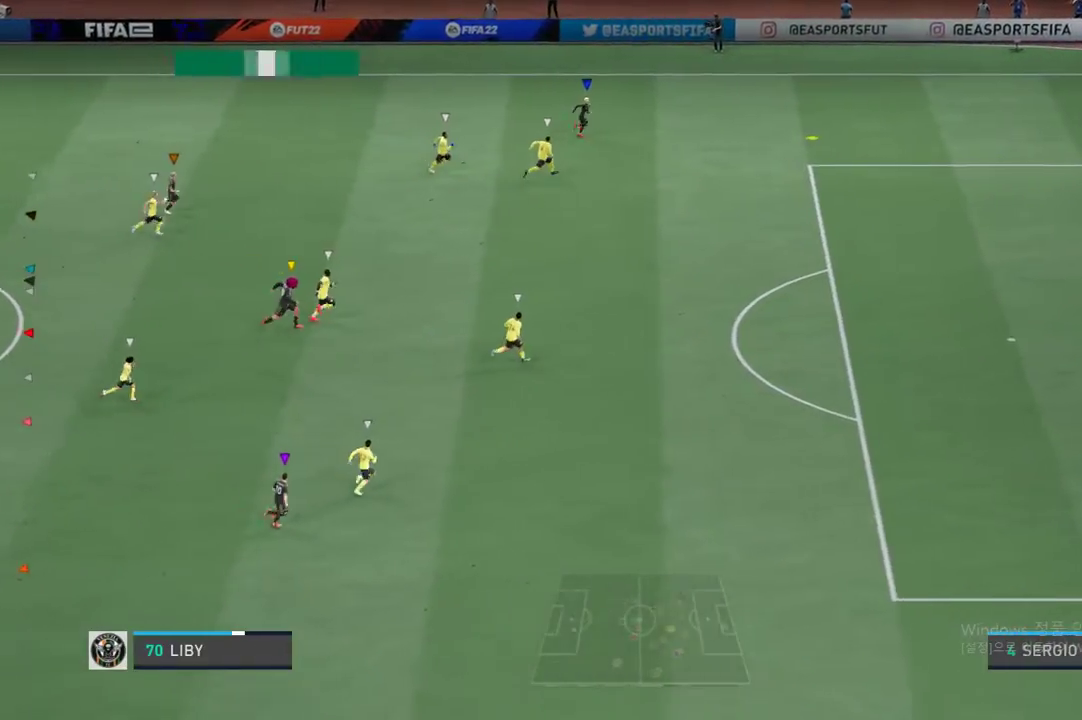
{"buttons": ["R2"], "right_stick": "center", "events": []}
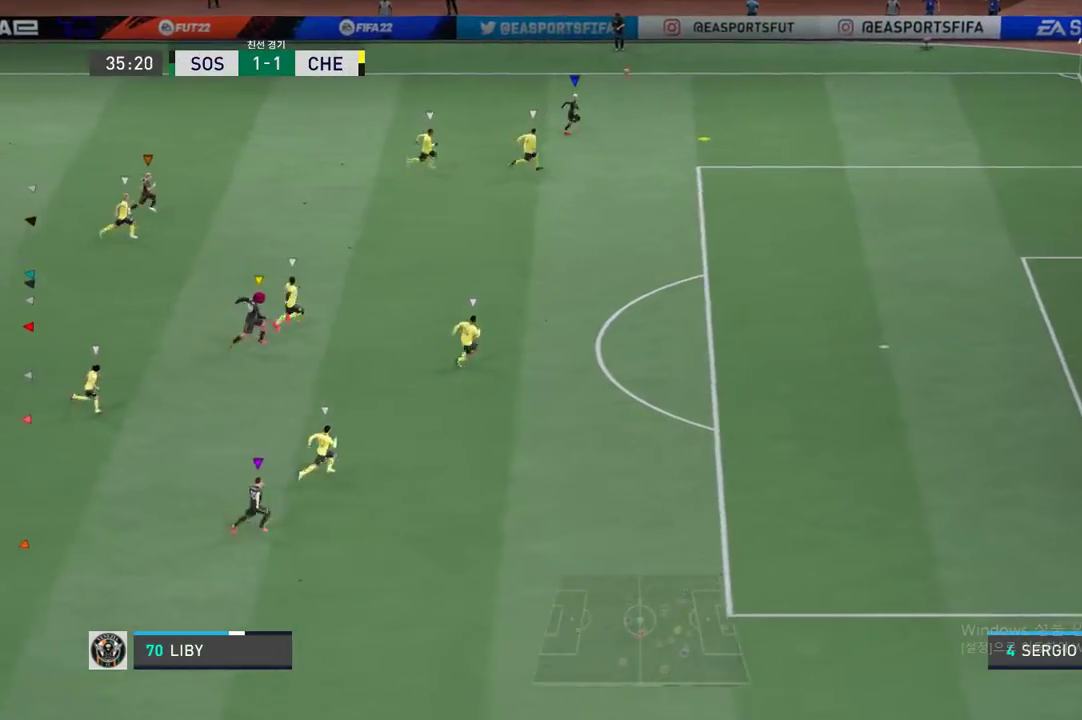
{"buttons": [], "right_stick": "center", "events": [[150, "R2", "up"]]}
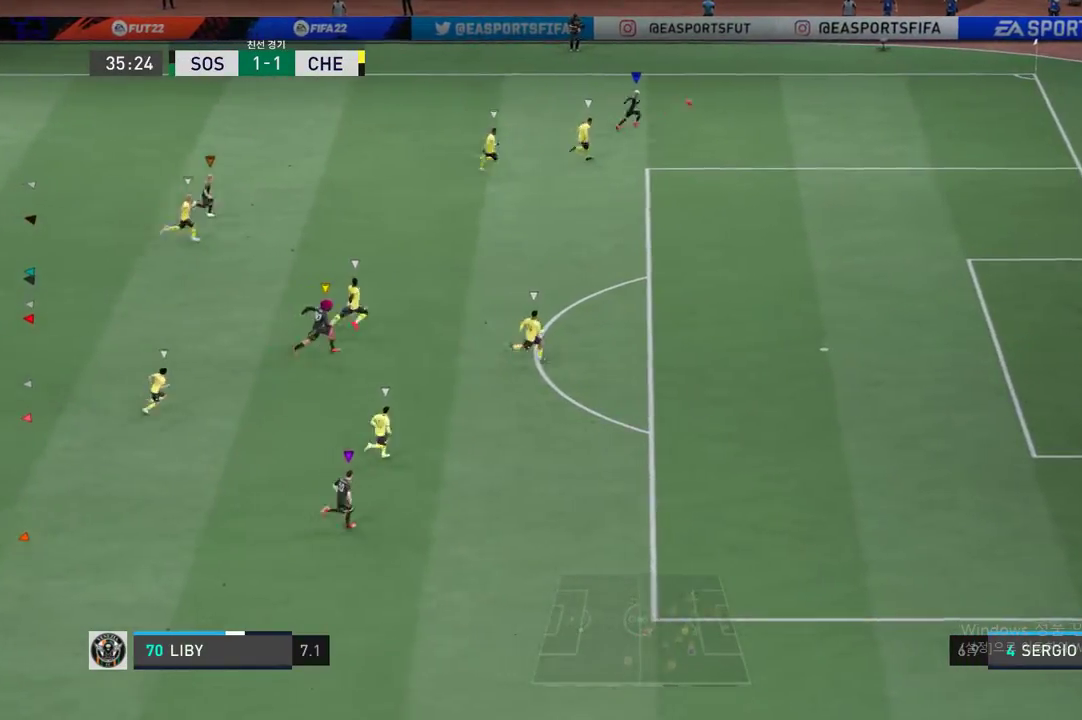
{"buttons": [], "right_stick": "center", "events": []}
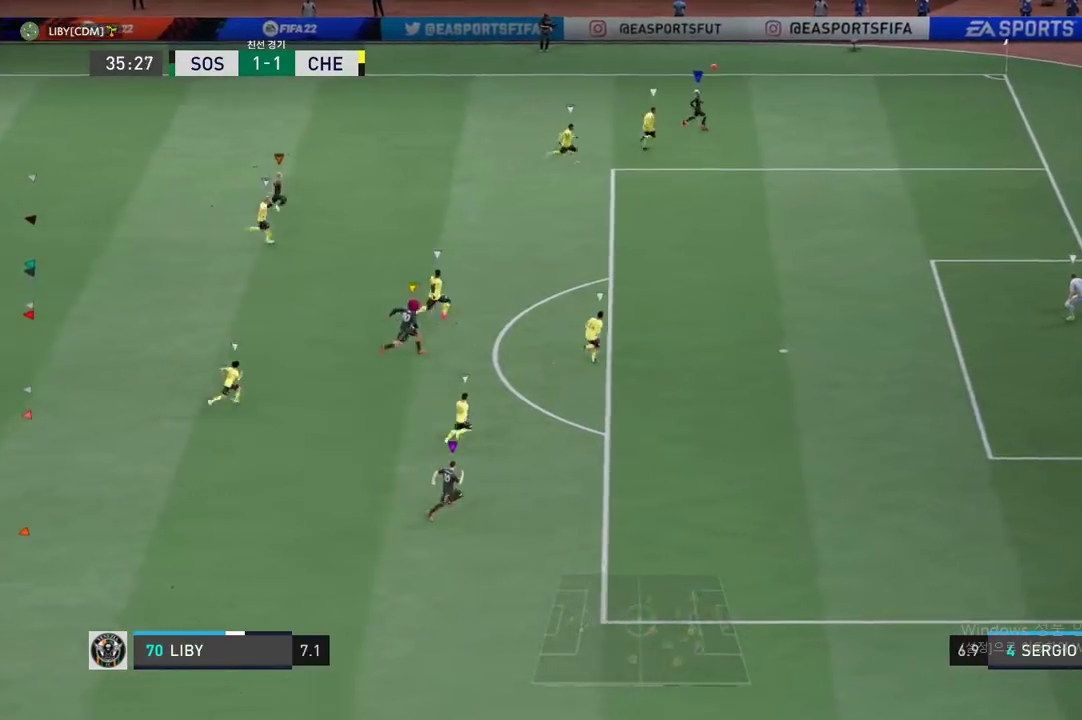
{"buttons": [], "right_stick": "center", "events": []}
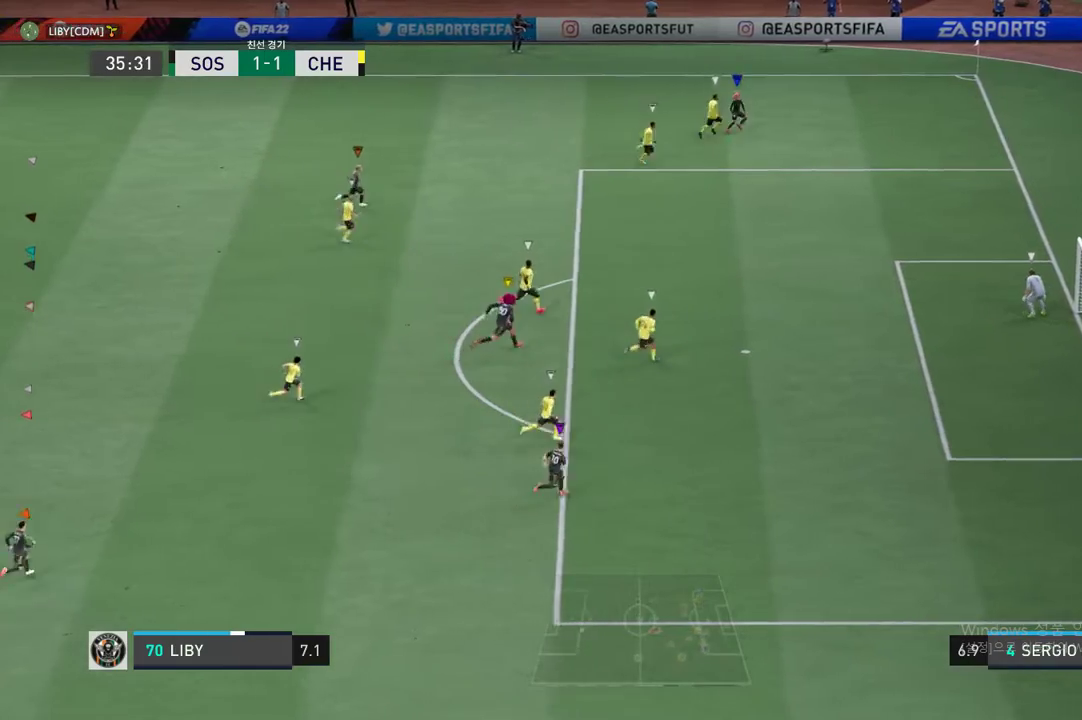
{"buttons": [], "right_stick": "center", "events": []}
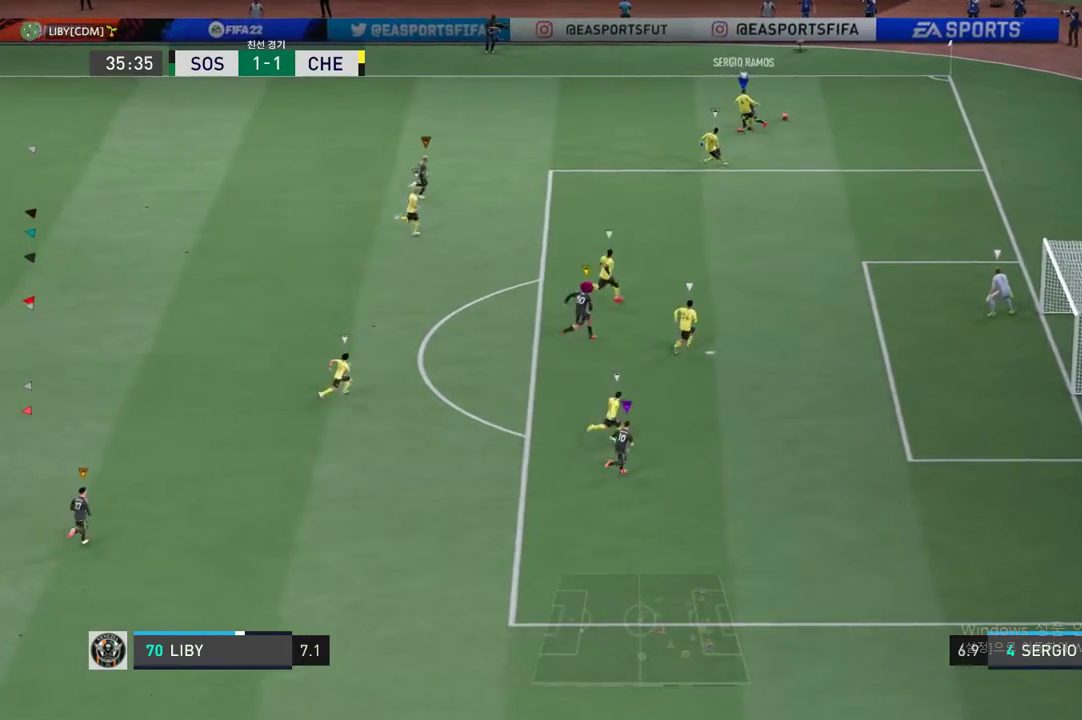
{"buttons": [], "right_stick": "center", "events": []}
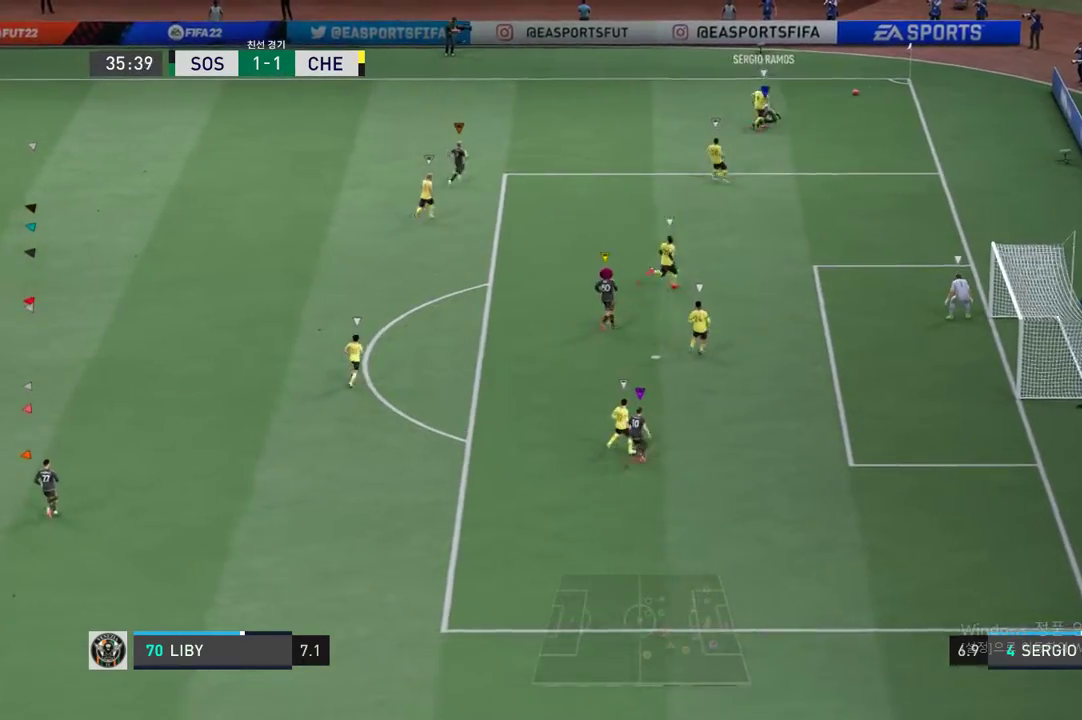
{"buttons": [], "right_stick": "center", "events": []}
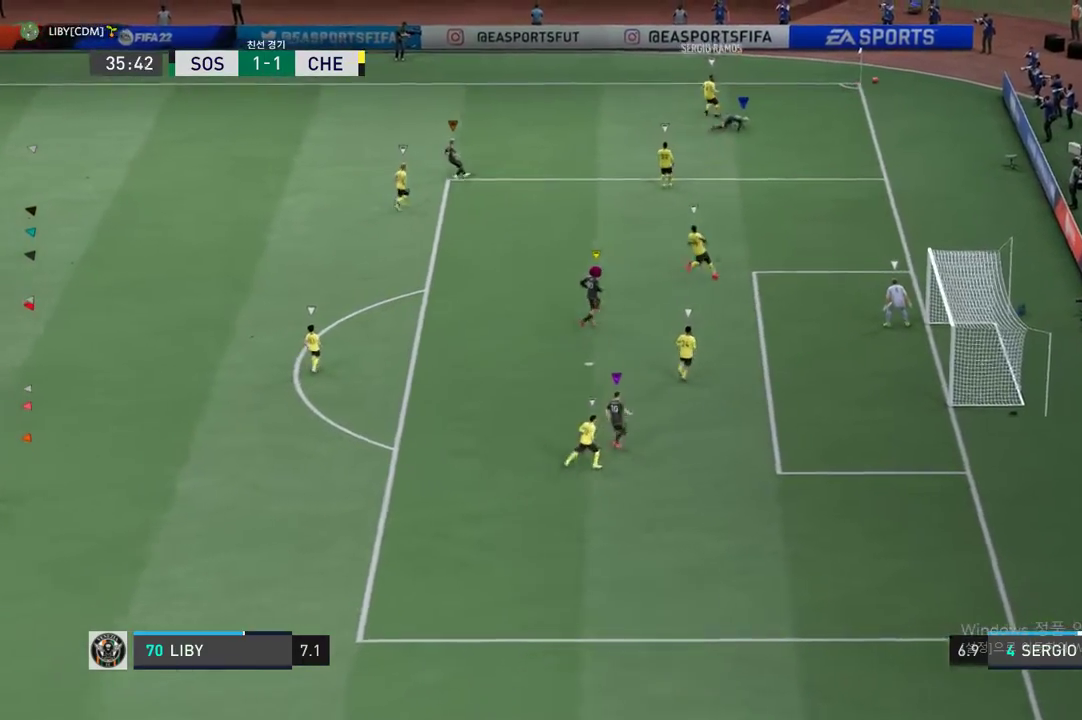
{"buttons": [], "right_stick": "center", "events": []}
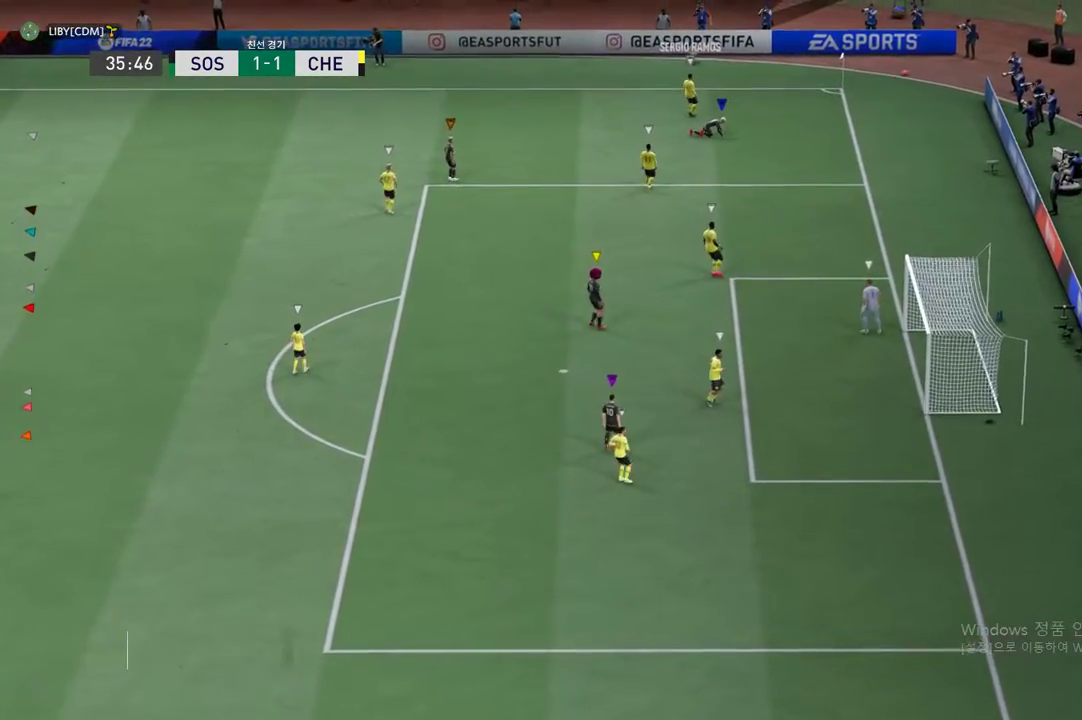
{"buttons": ["A"], "right_stick": "center", "events": [[502, "A", "down"]]}
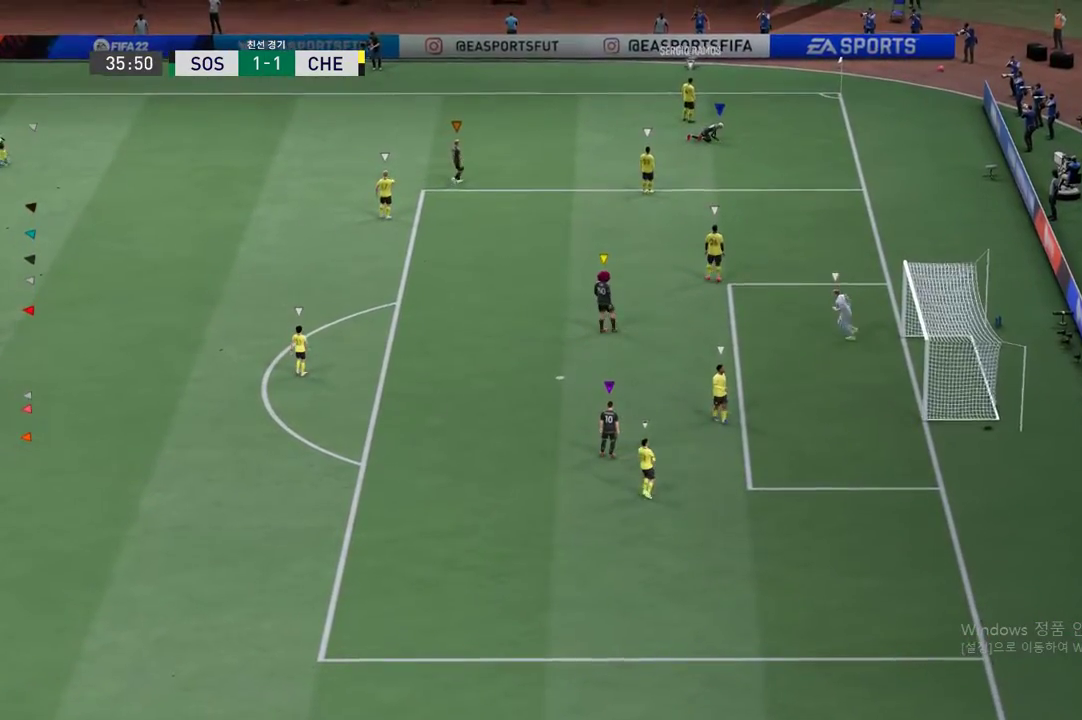
{"buttons": [], "right_stick": "center", "events": [[100, "A", "up"], [217, "A", "down"], [300, "A", "up"], [367, "A", "down"], [468, "A", "up"]]}
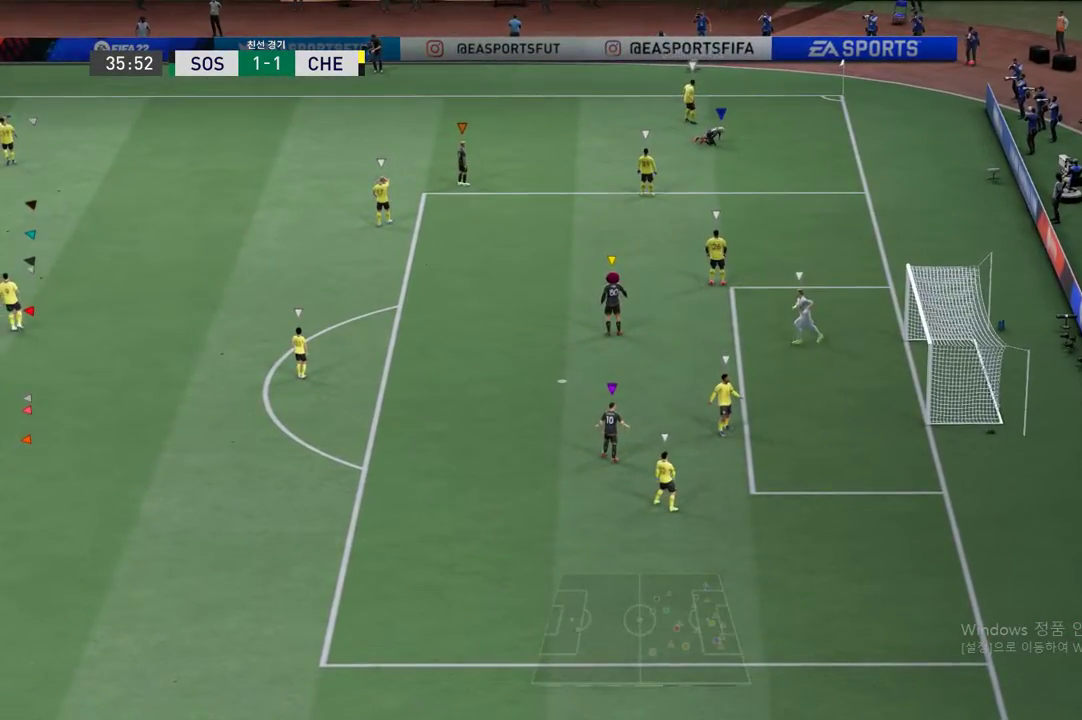
{"buttons": [], "right_stick": "center", "events": [[50, "A", "down"], [151, "A", "up"], [184, "A", "down"], [251, "A", "up"], [318, "A", "down"], [451, "A", "up"]]}
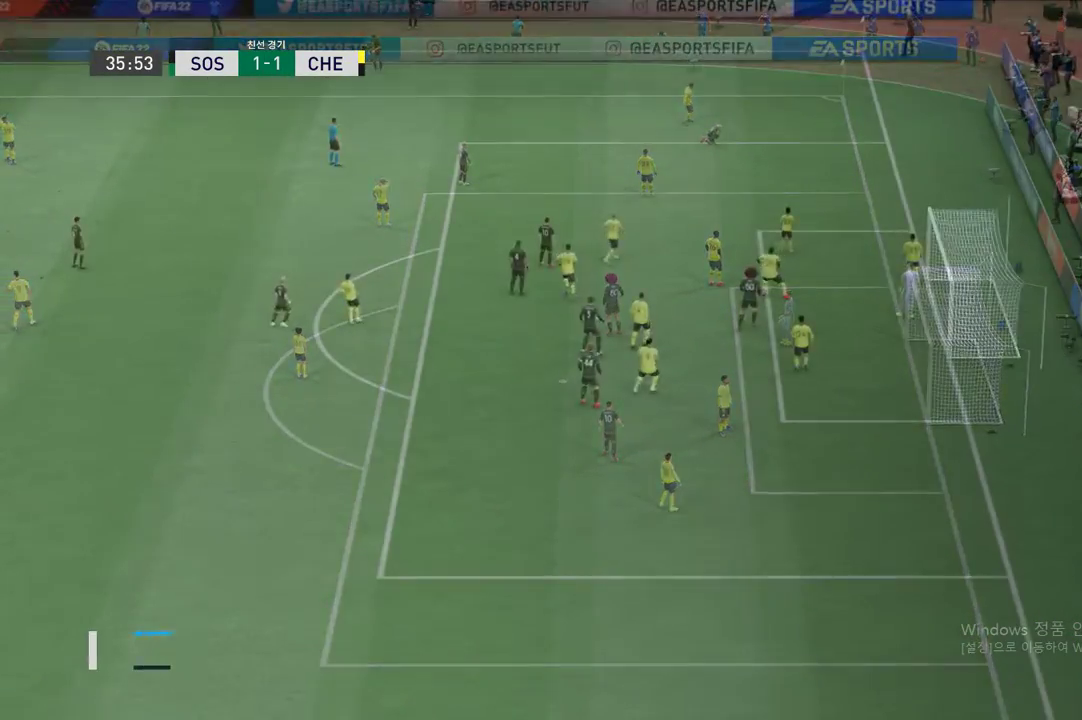
{"buttons": [], "right_stick": "center", "events": []}
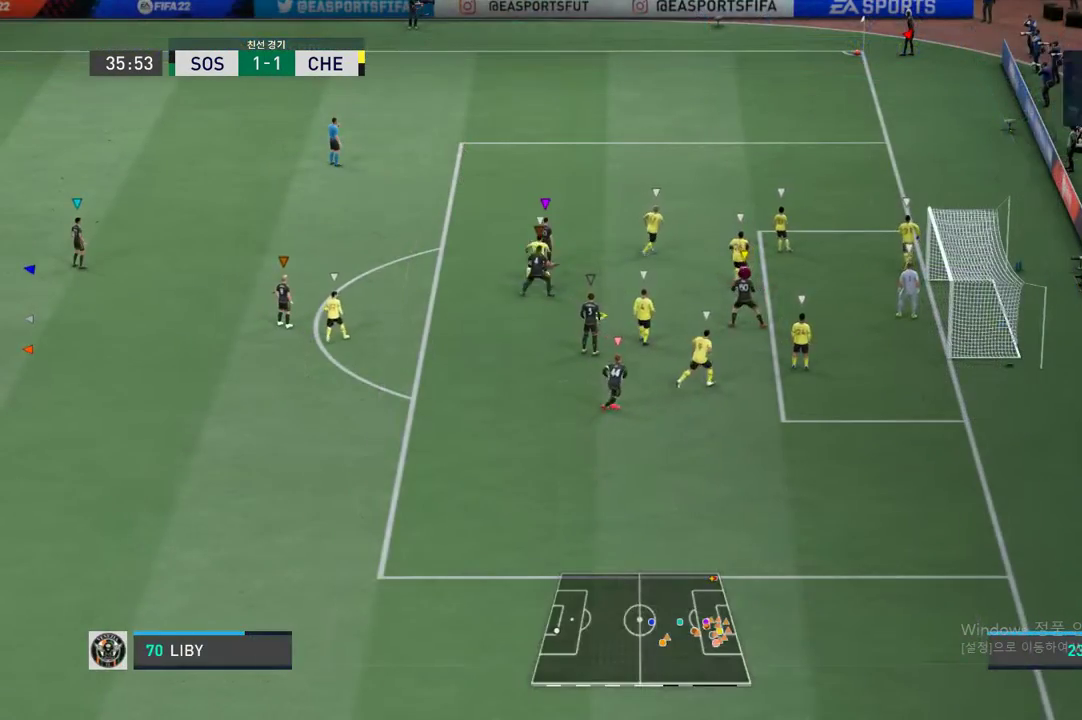
{"buttons": [], "right_stick": "center", "events": []}
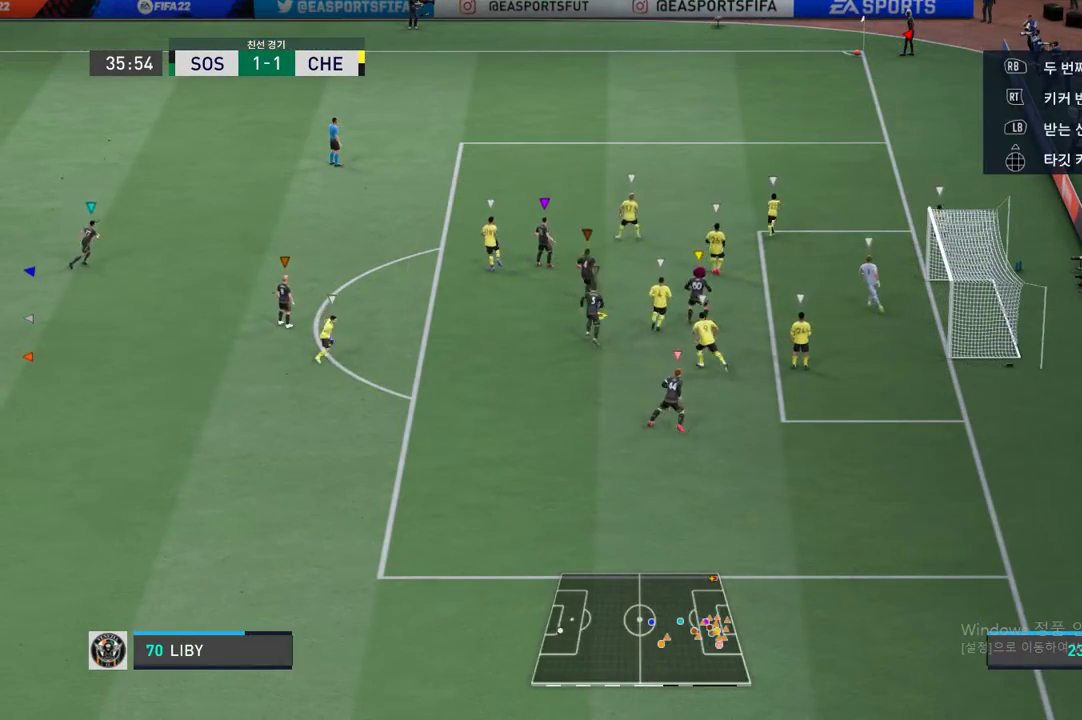
{"buttons": [], "right_stick": "center", "events": []}
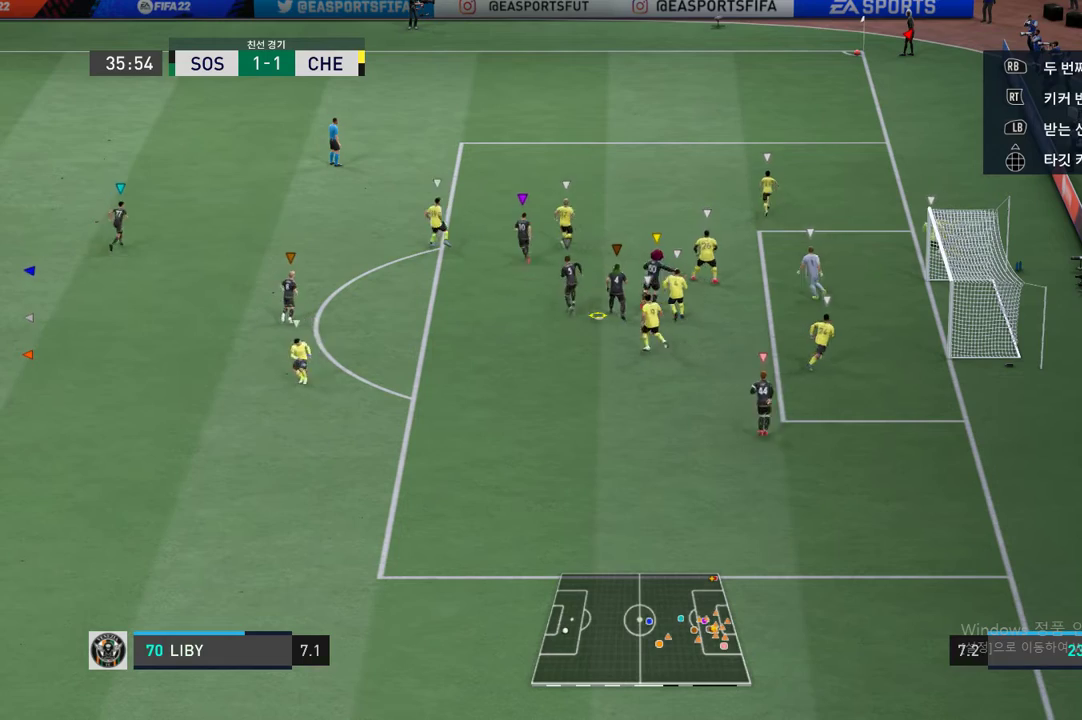
{"buttons": [], "right_stick": "center", "events": []}
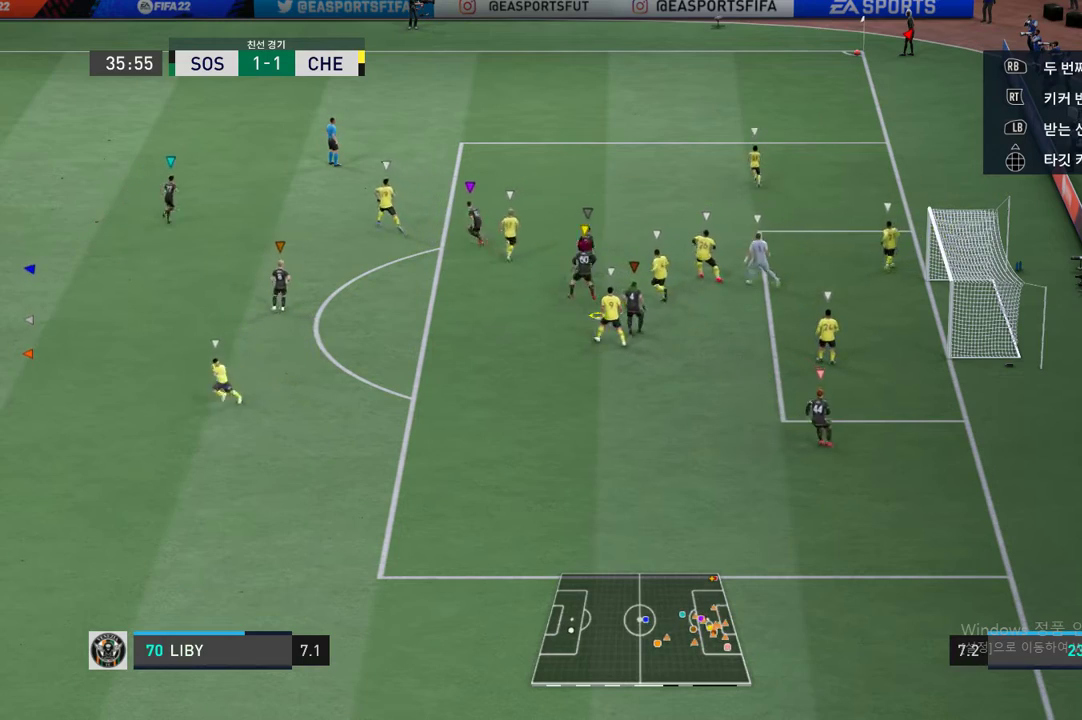
{"buttons": [], "right_stick": "center", "events": []}